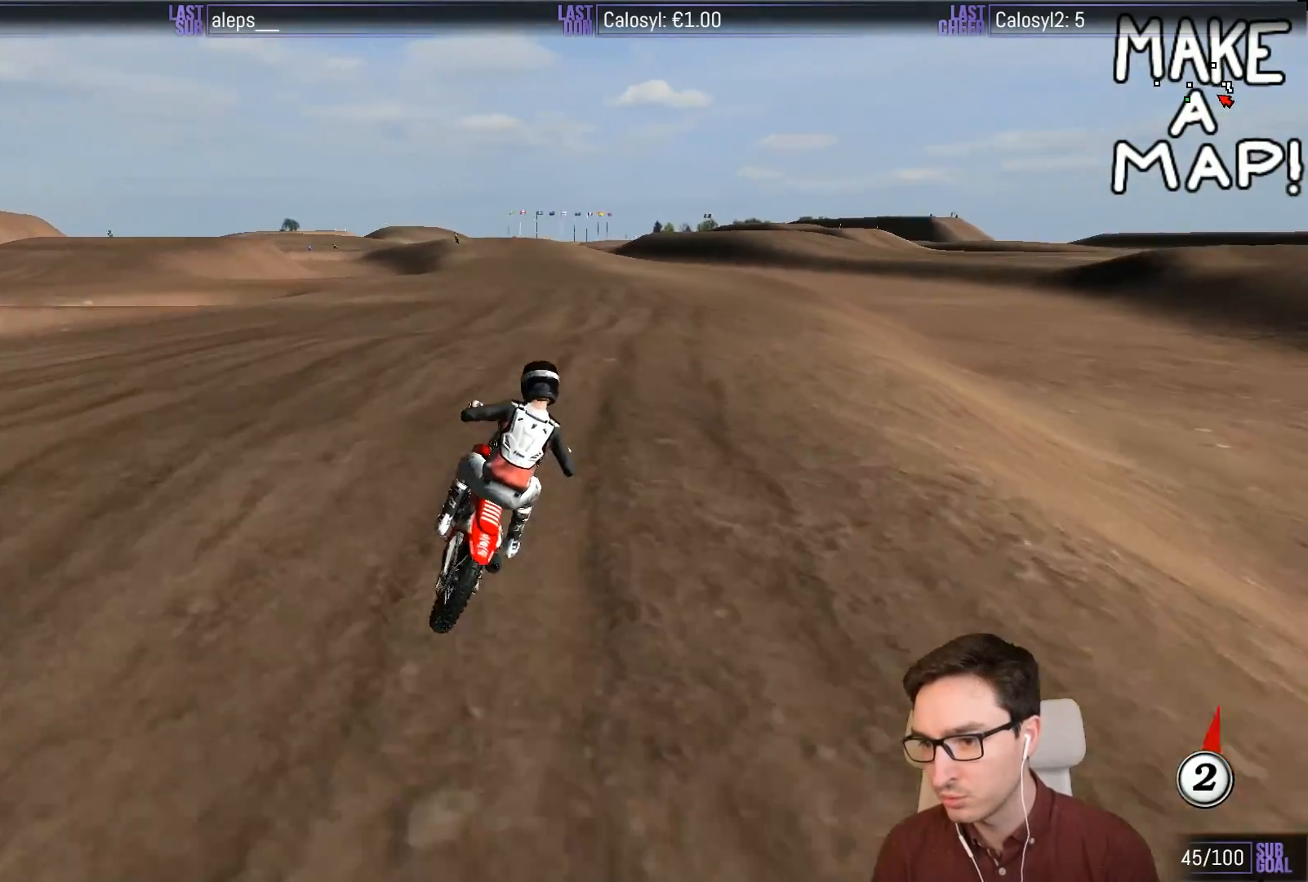
Gameplay with a controller (Xbox layout); each line is a JSON object with the inputs held at the frame after it. "events" lists button and stick changes between this image and that frame as [ms after this image, input, new state], when the widget could be followed in between. Not read: L3 R3 right_stick.
{"buttons": ["R2"], "left_stick": "center", "events": [[33, "left_stick", "down-left"], [200, "L1", "up"], [300, "left_stick", "center"]]}
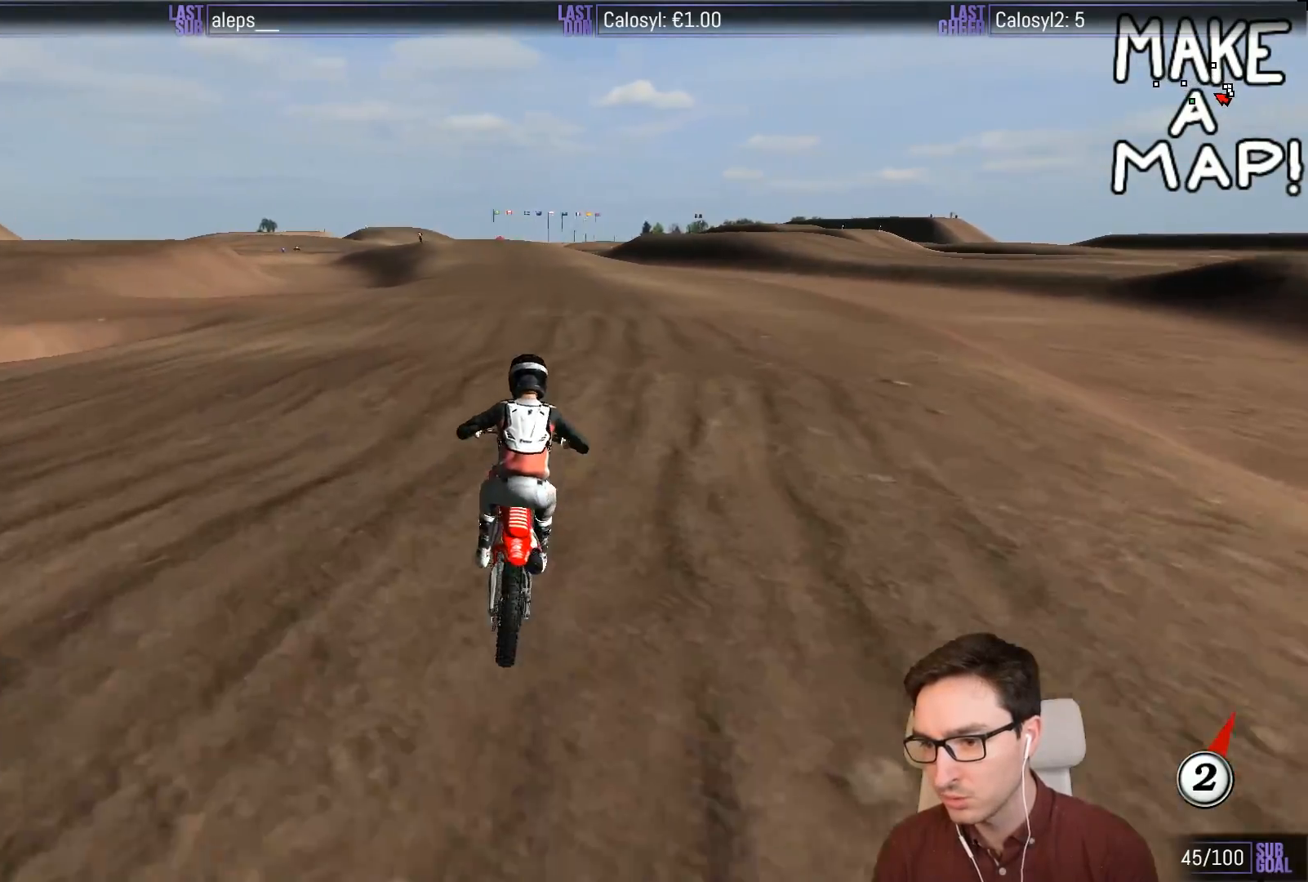
{"buttons": ["R2"], "left_stick": "down", "events": [[100, "left_stick", "down"], [300, "B", "down"], [300, "left_stick", "center"], [367, "B", "up"], [433, "left_stick", "down"]]}
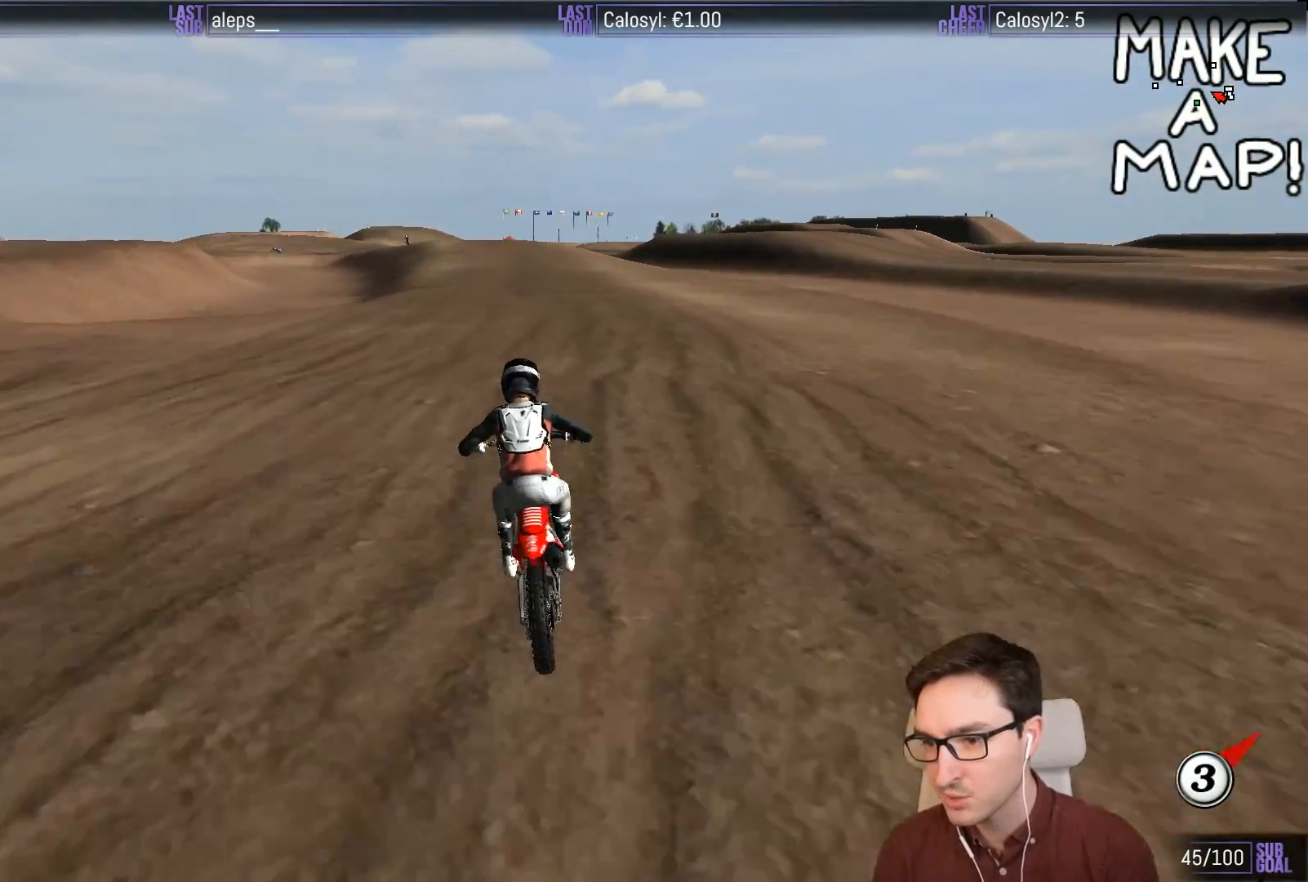
{"buttons": ["R2"], "left_stick": "down", "events": [[200, "left_stick", "center"], [300, "left_stick", "down"]]}
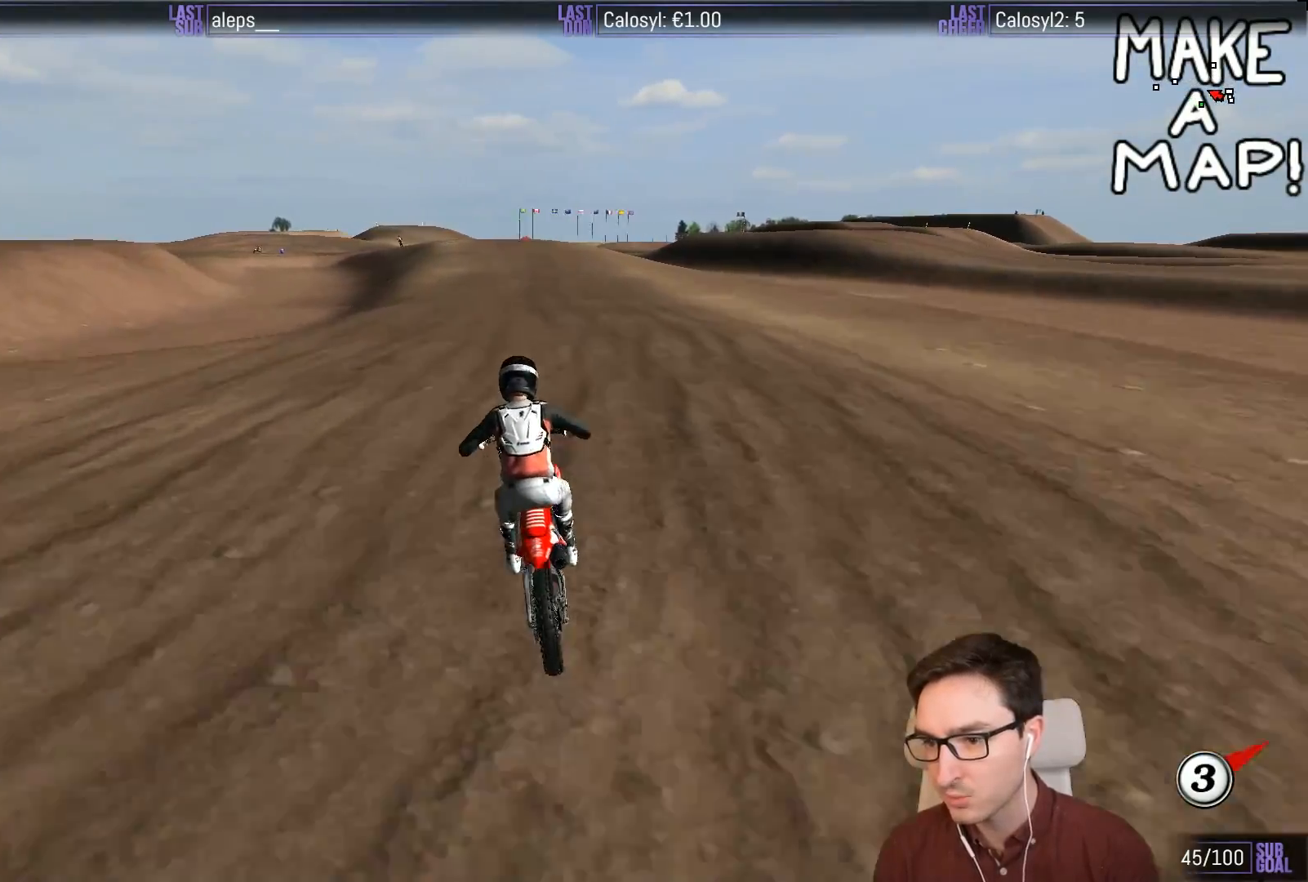
{"buttons": ["R2"], "left_stick": "down", "events": [[333, "B", "down"], [433, "B", "up"]]}
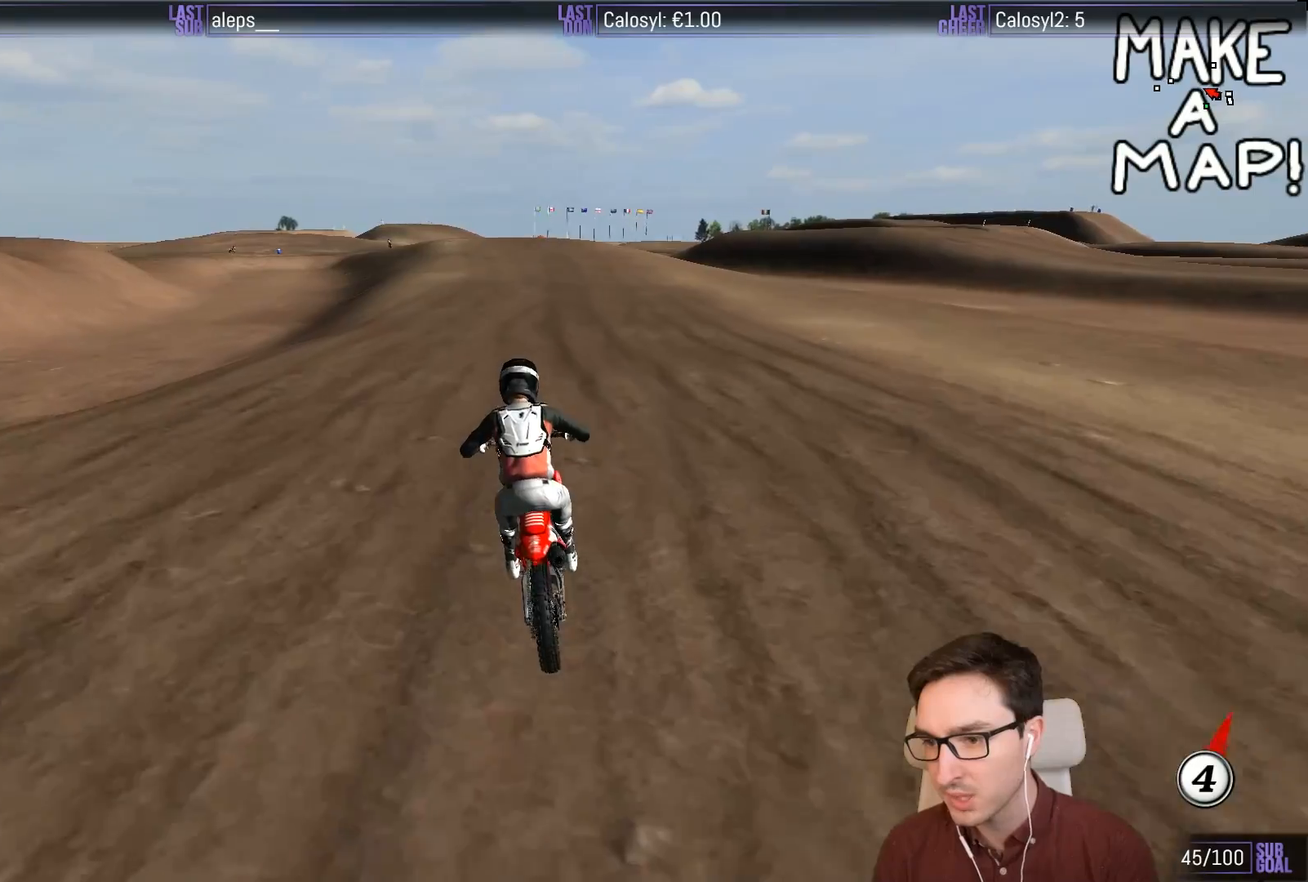
{"buttons": ["R2"], "left_stick": "down", "events": []}
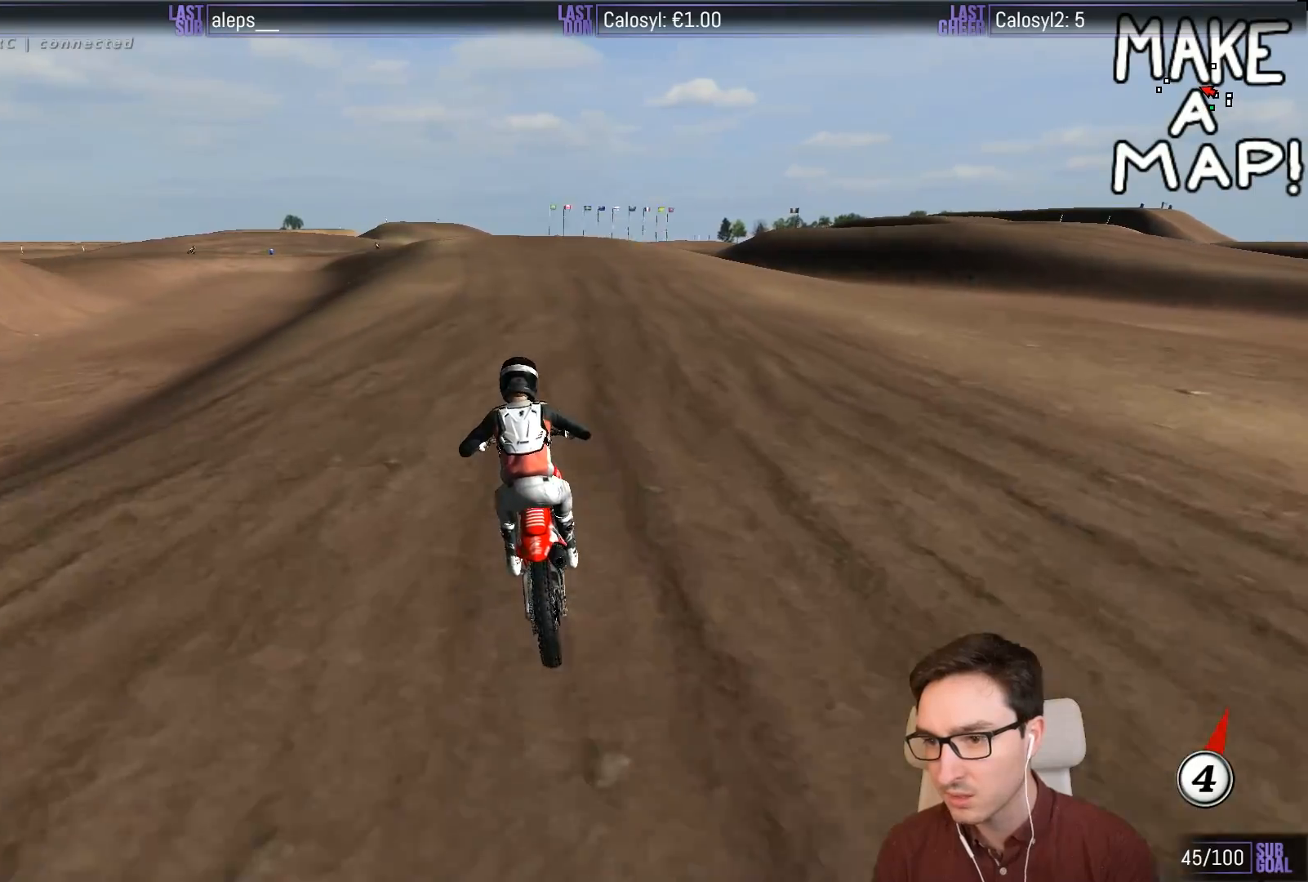
{"buttons": ["R2"], "left_stick": "down-left", "events": [[267, "left_stick", "down-left"]]}
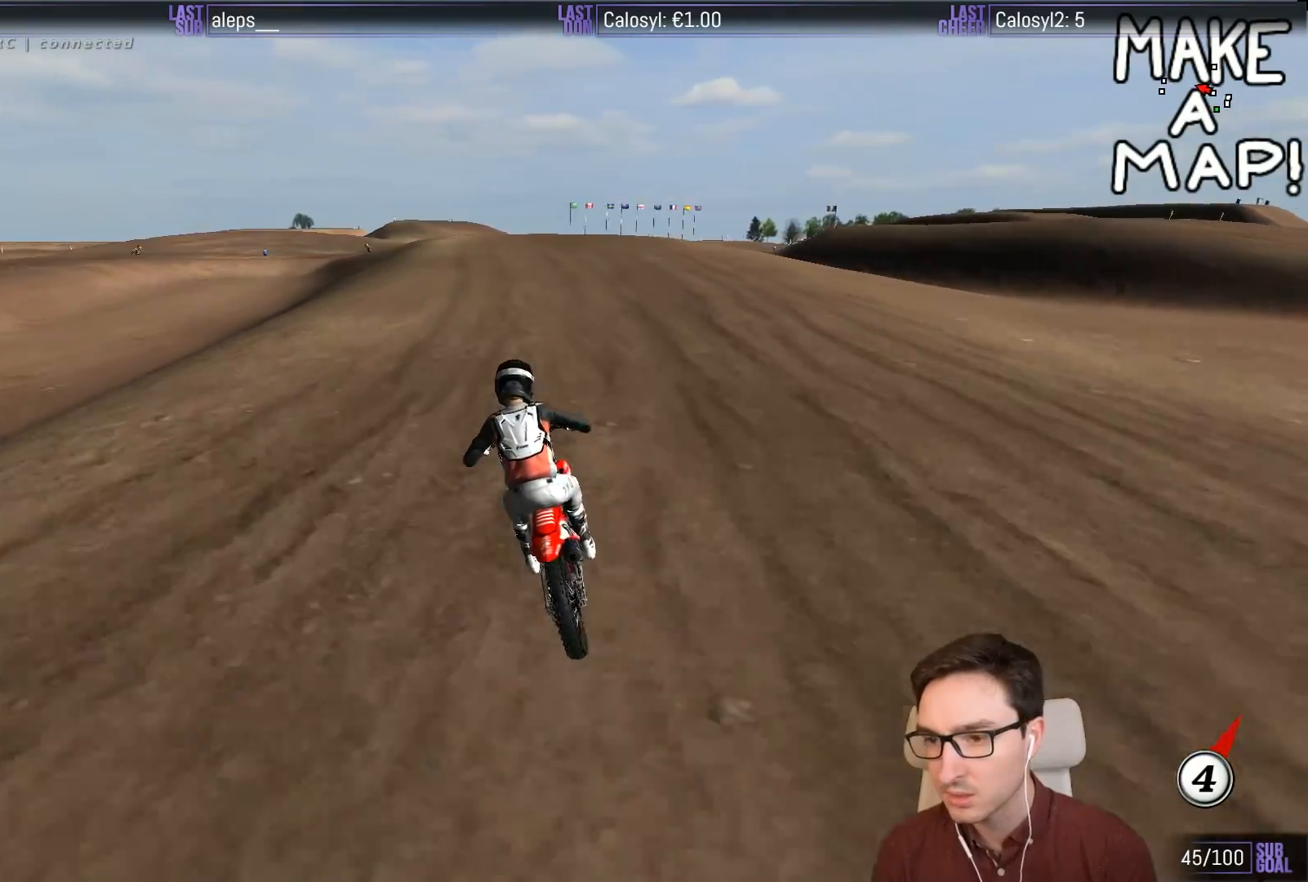
{"buttons": ["R2"], "left_stick": "center", "events": [[17, "left_stick", "center"]]}
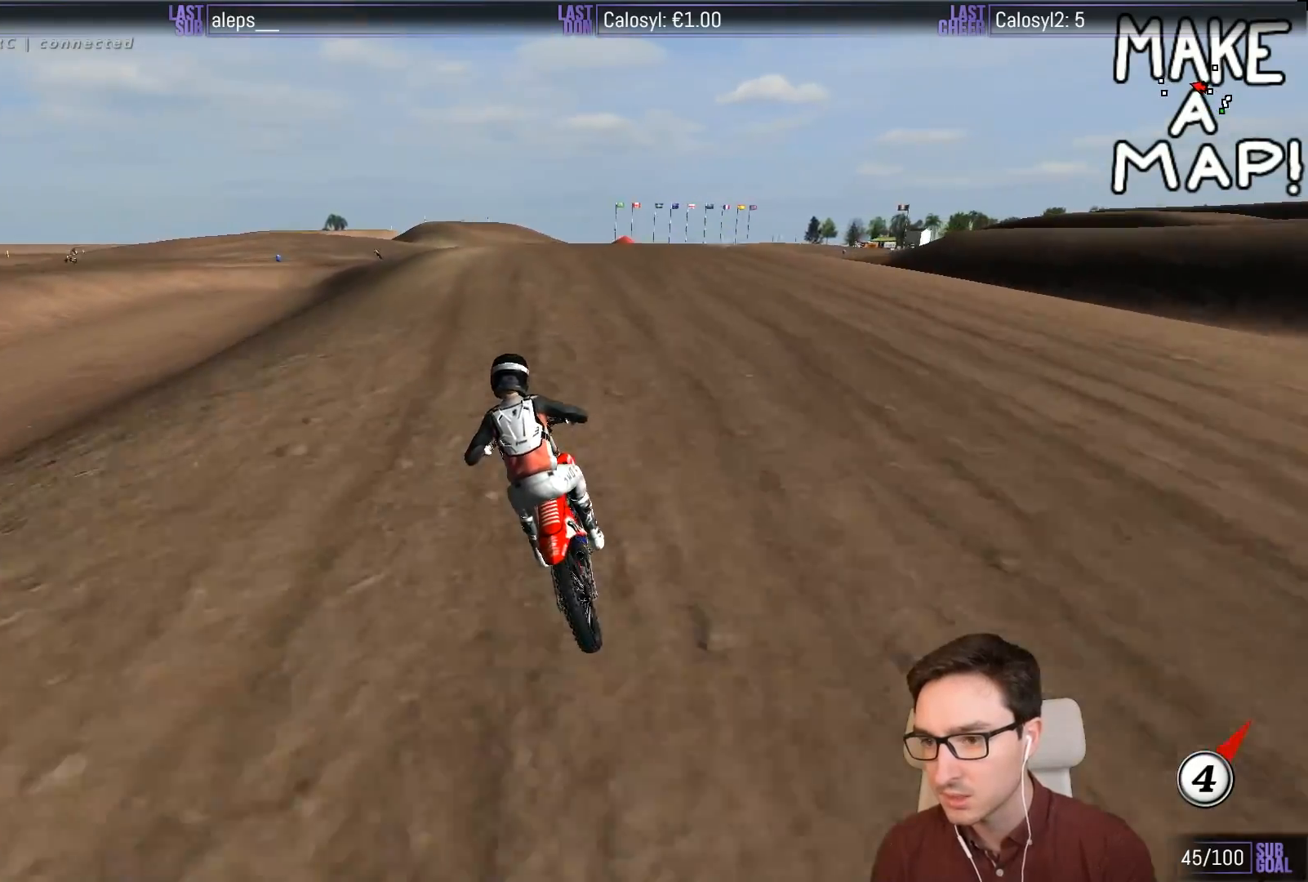
{"buttons": ["R2"], "left_stick": "center", "events": [[250, "R2", "up"], [333, "left_stick", "down-left"], [467, "left_stick", "center"], [500, "R2", "down"]]}
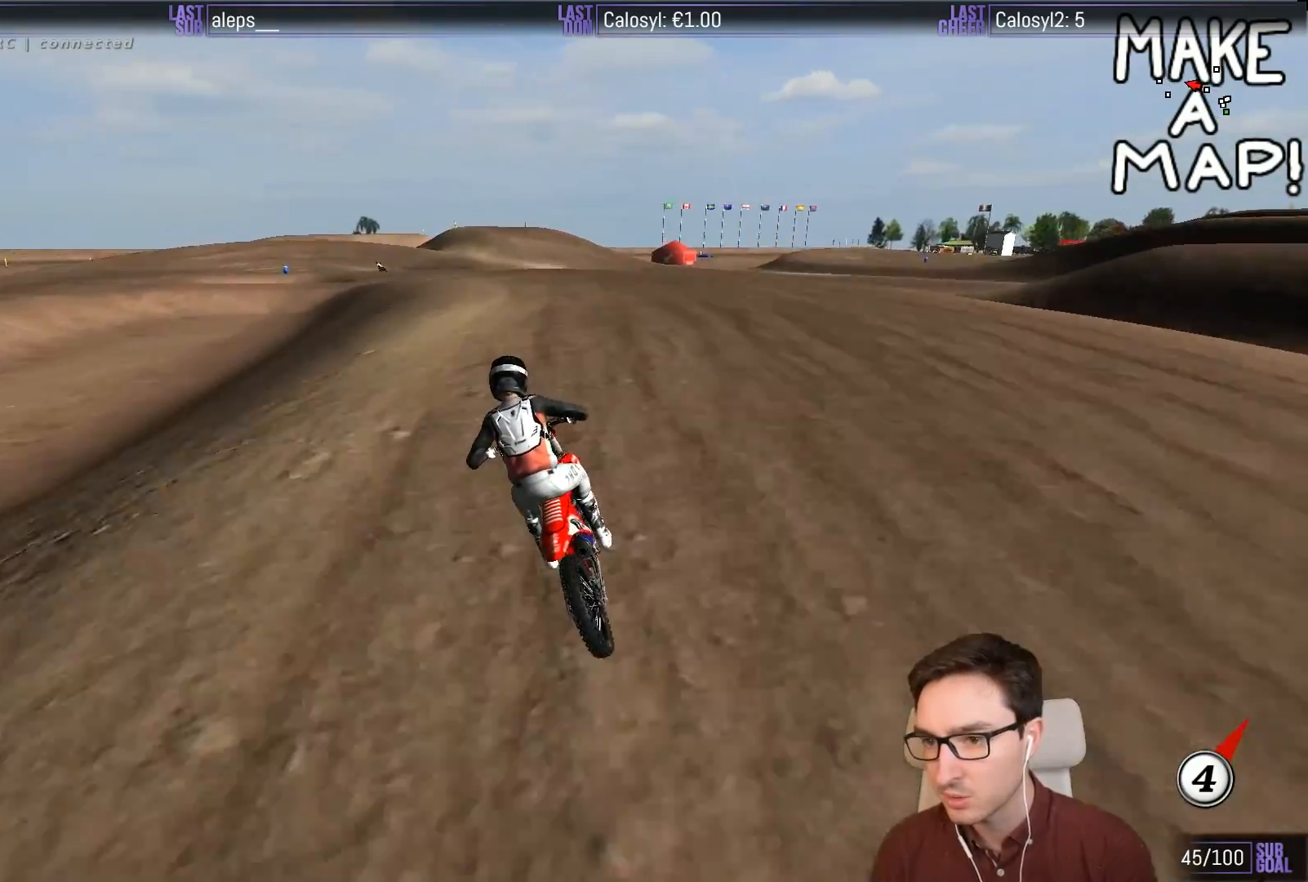
{"buttons": ["R2"], "left_stick": "center", "events": [[50, "R2", "up"], [200, "R2", "down"]]}
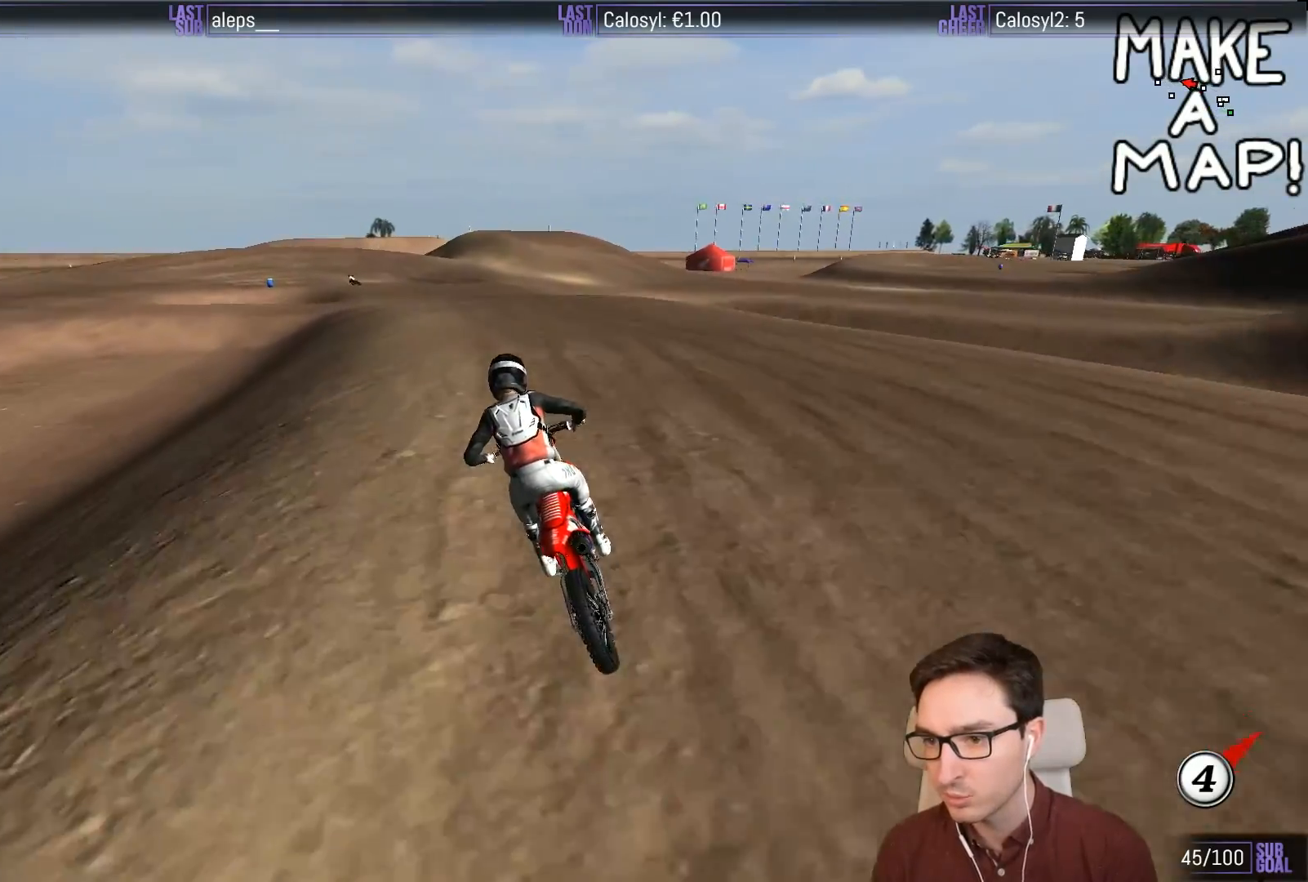
{"buttons": [], "left_stick": "down", "events": [[183, "R2", "up"], [283, "X", "down"], [350, "X", "up"], [383, "left_stick", "down-left"], [450, "left_stick", "down"]]}
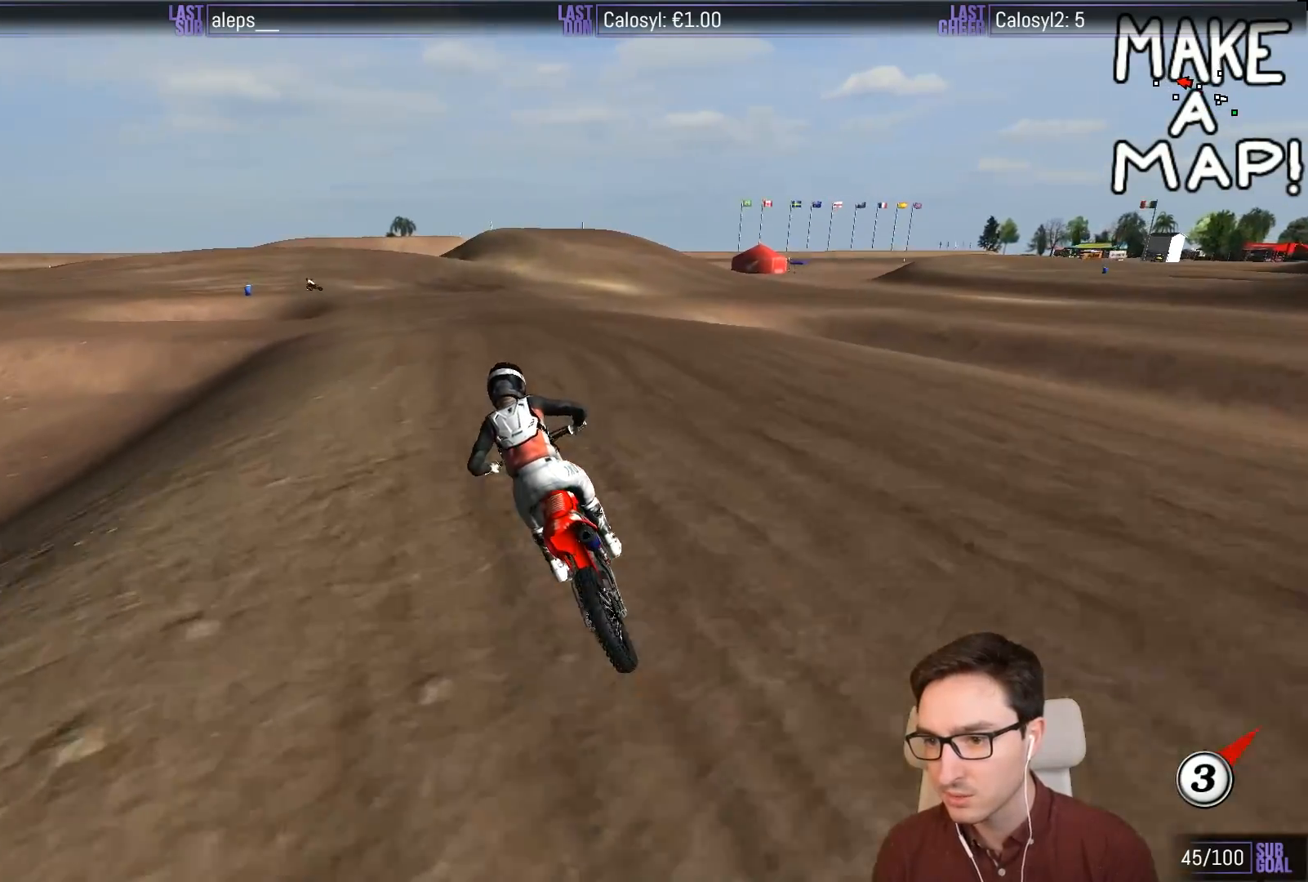
{"buttons": [], "left_stick": "down", "events": [[150, "left_stick", "center"], [317, "left_stick", "down"]]}
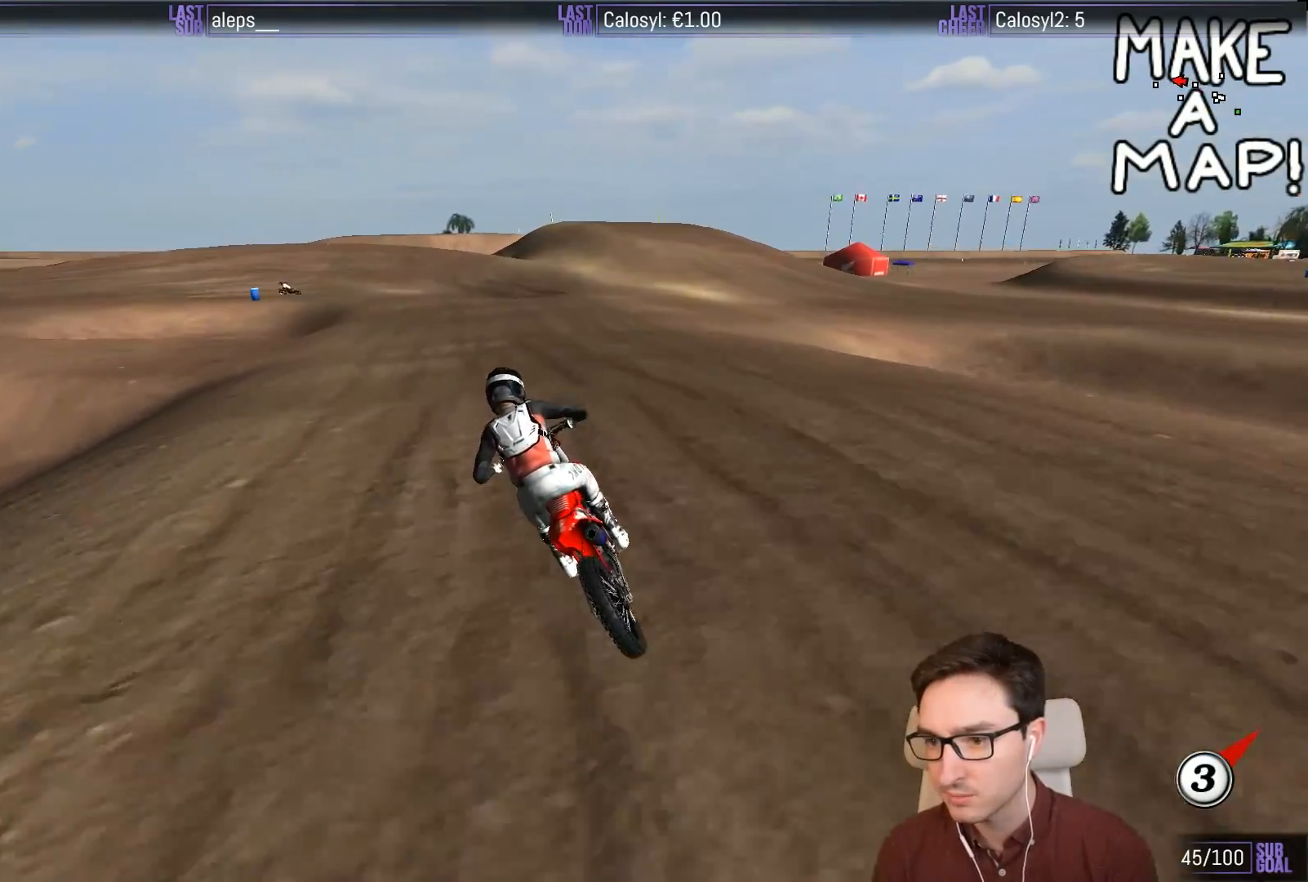
{"buttons": [], "left_stick": "down", "events": [[83, "left_stick", "down-right"], [217, "X", "down"], [283, "X", "up"], [383, "left_stick", "down"]]}
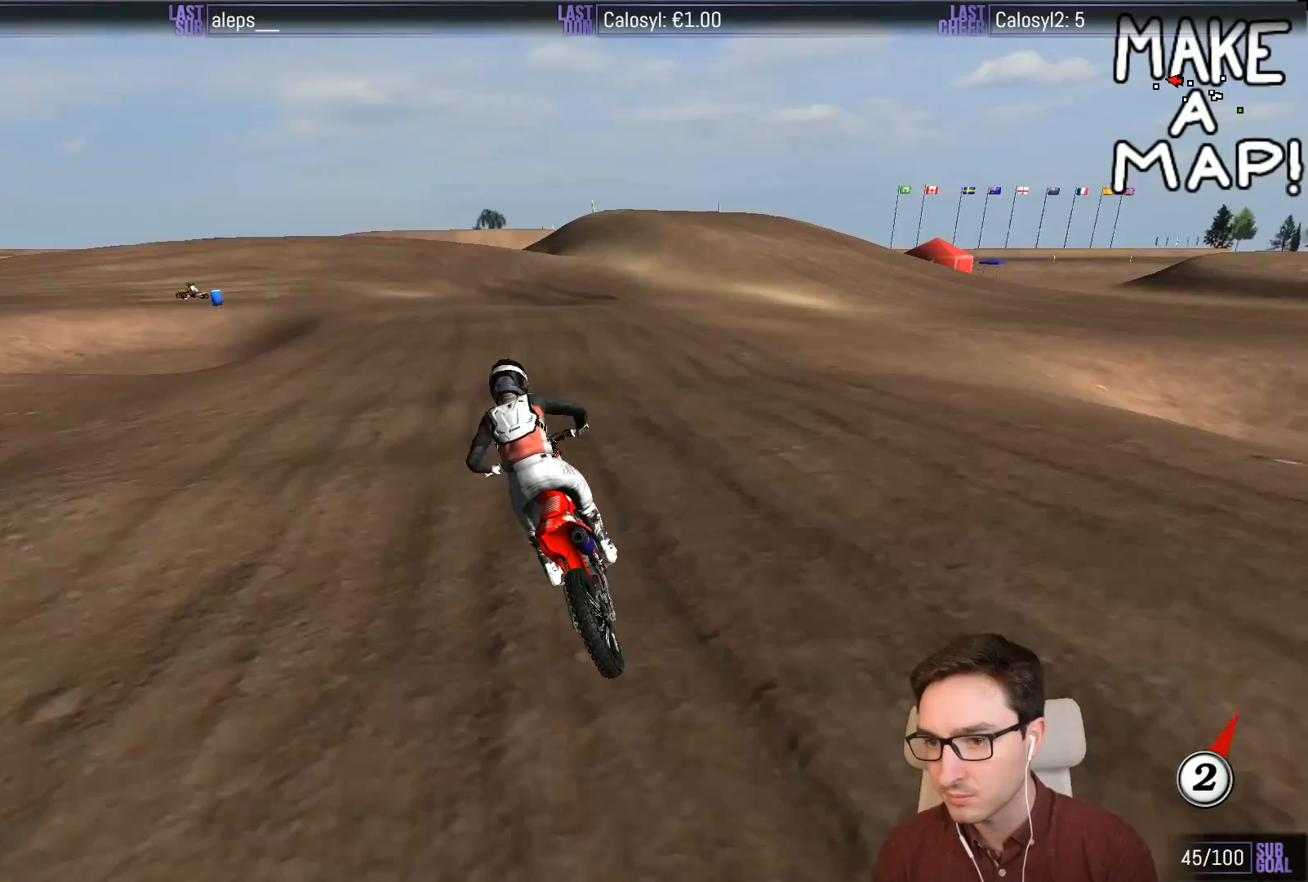
{"buttons": [], "left_stick": "down", "events": [[300, "L2", "down"], [300, "X", "down"], [383, "X", "up"], [417, "L2", "up"]]}
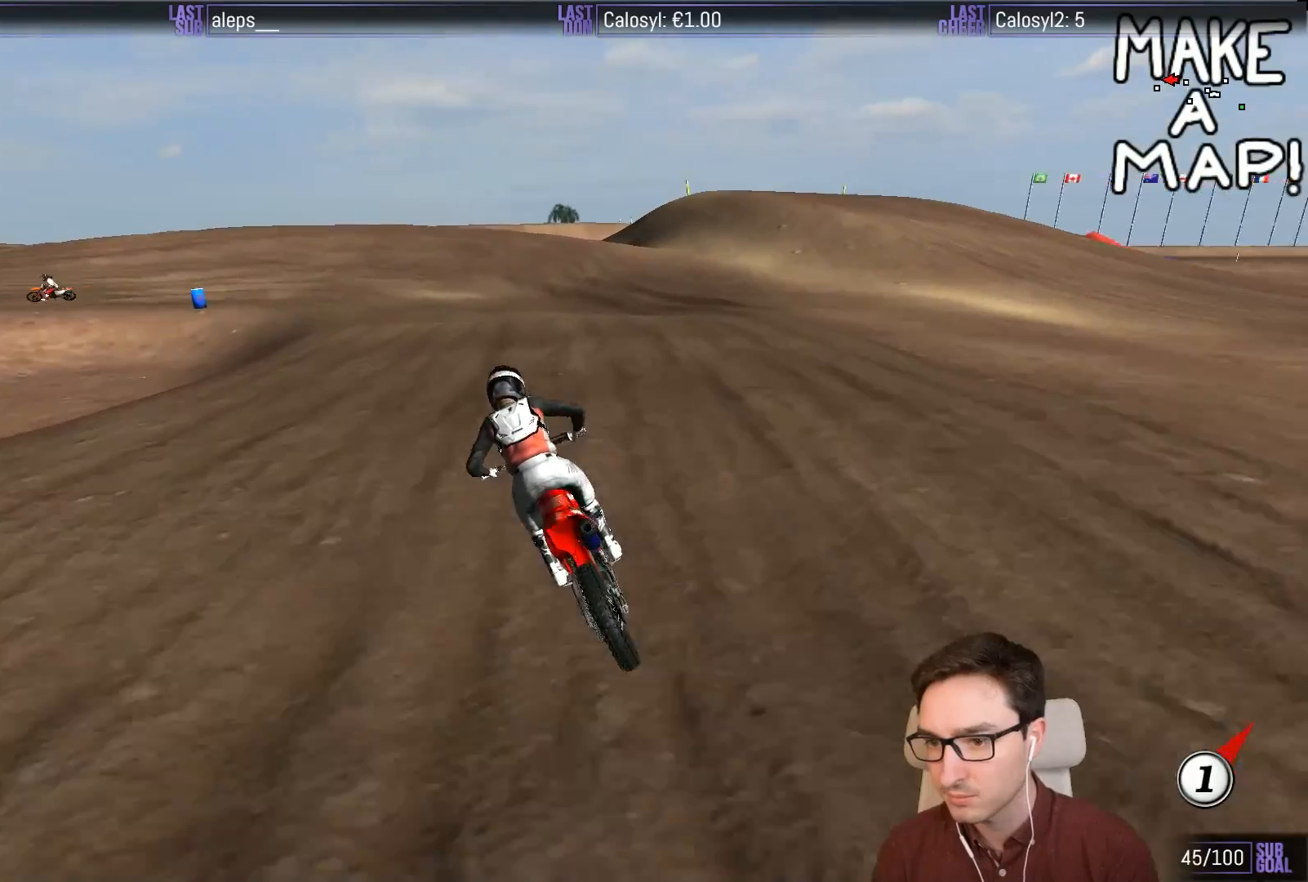
{"buttons": [], "left_stick": "down", "events": [[167, "X", "down"], [233, "X", "up"]]}
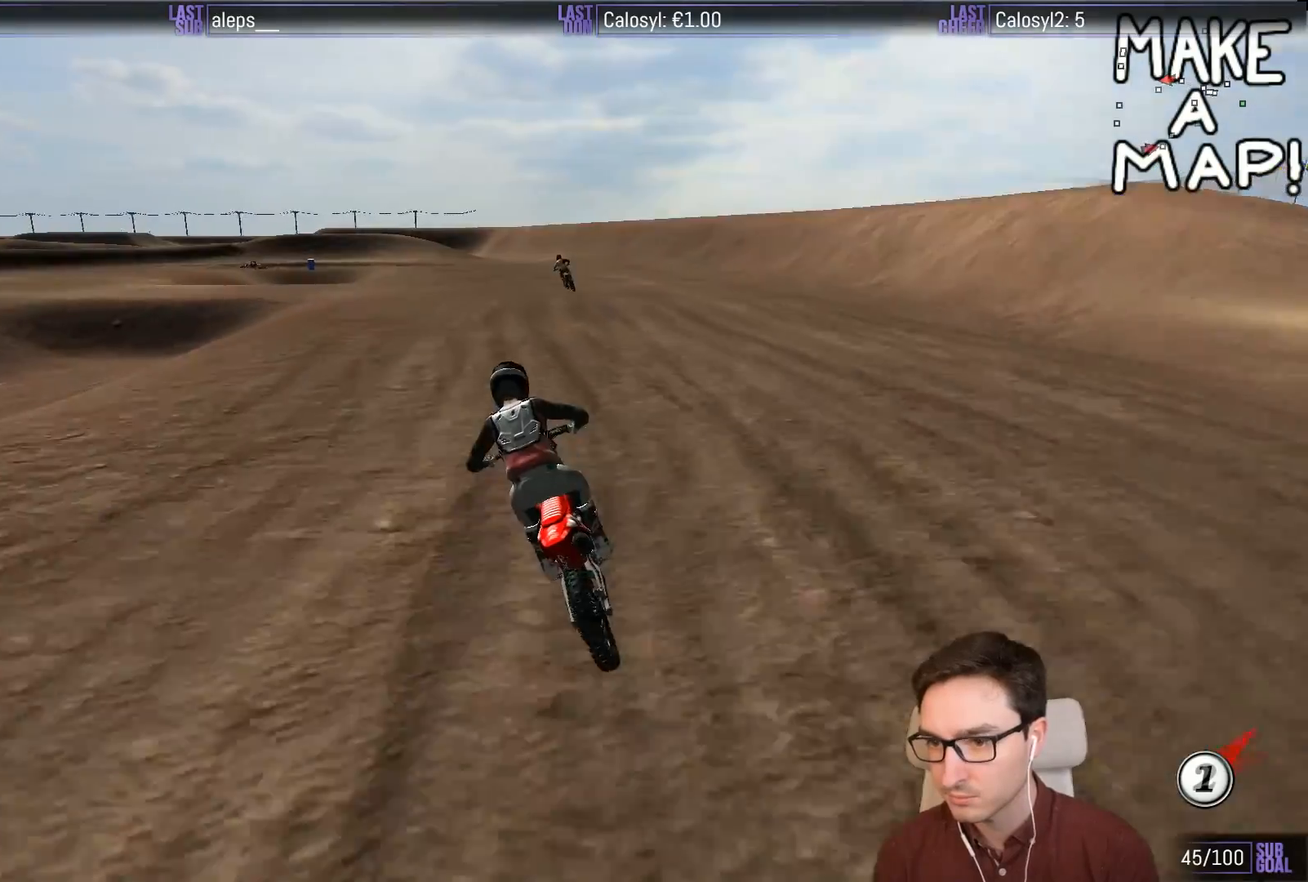
{"buttons": [], "left_stick": "center", "events": [[33, "left_stick", "center"], [333, "R2", "down"], [433, "R2", "up"]]}
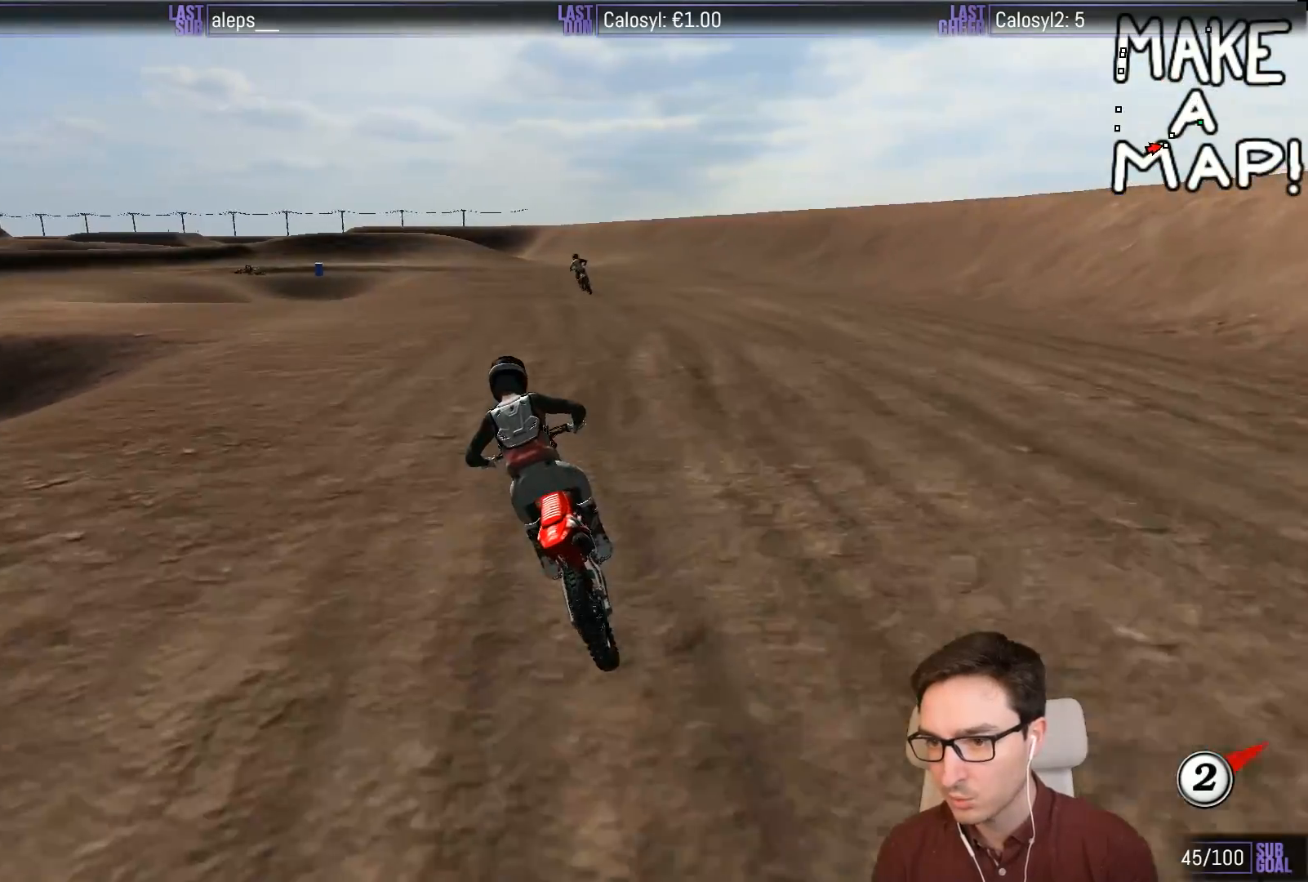
{"buttons": [], "left_stick": "center", "events": [[150, "left_stick", "down"], [333, "left_stick", "center"]]}
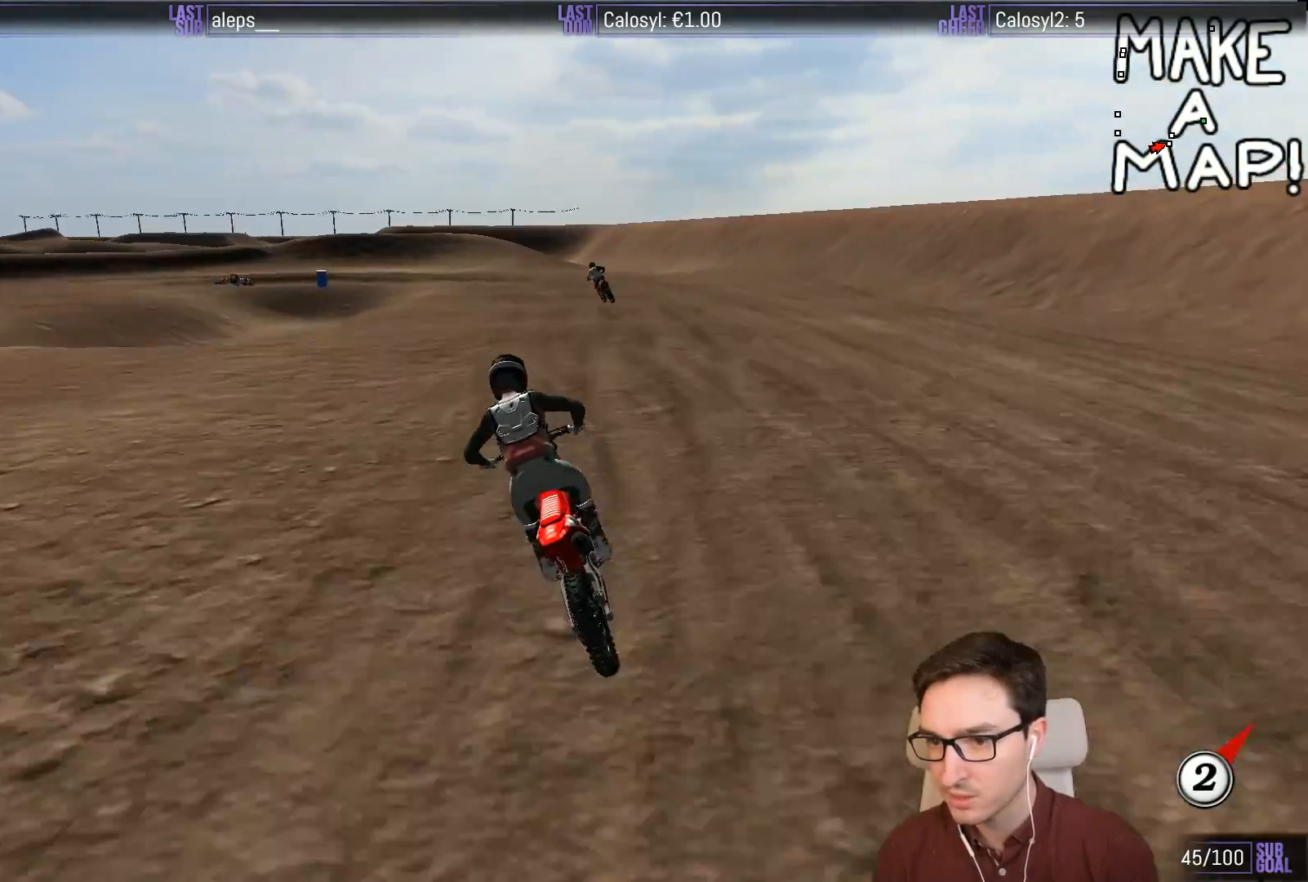
{"buttons": [], "left_stick": "center", "events": []}
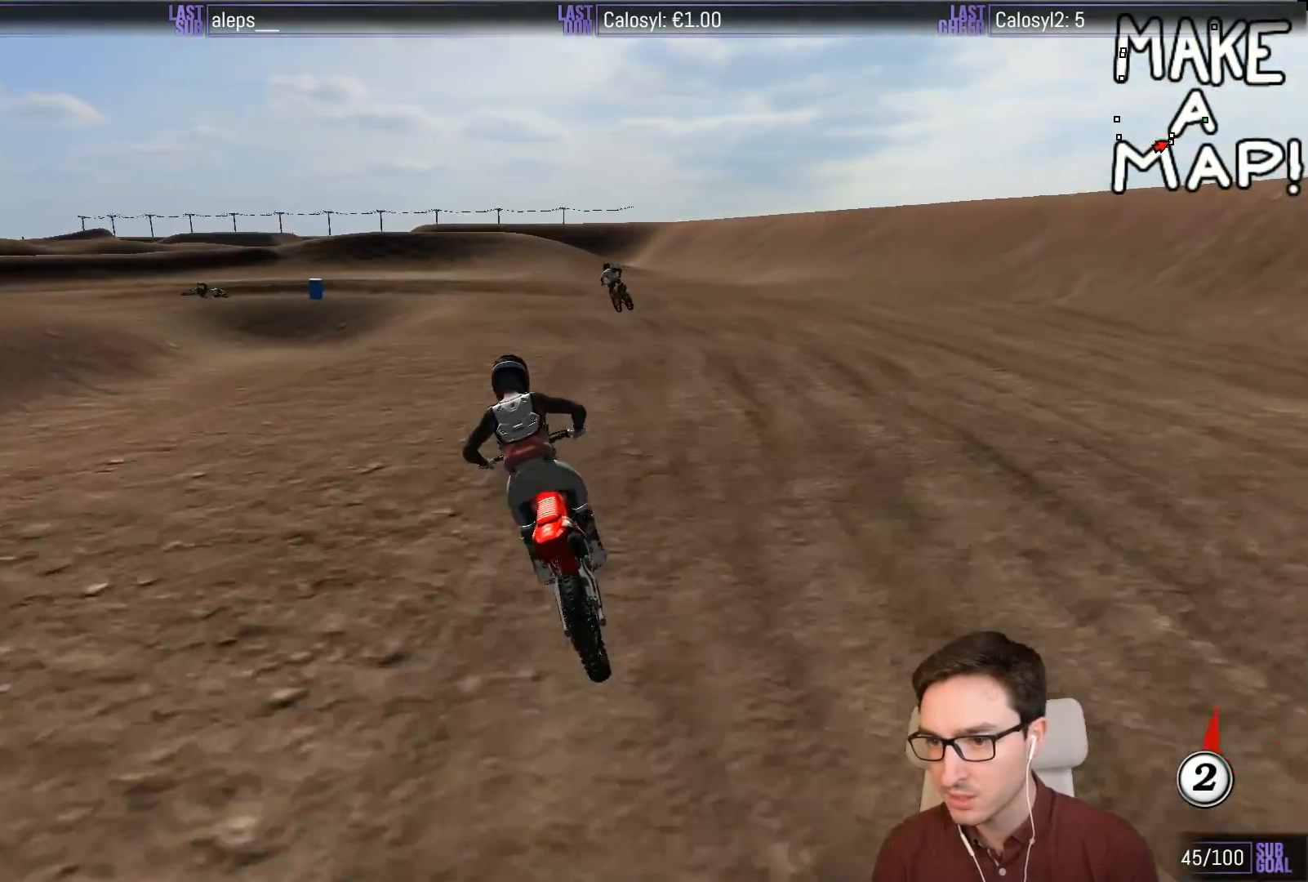
{"buttons": [], "left_stick": "center", "events": []}
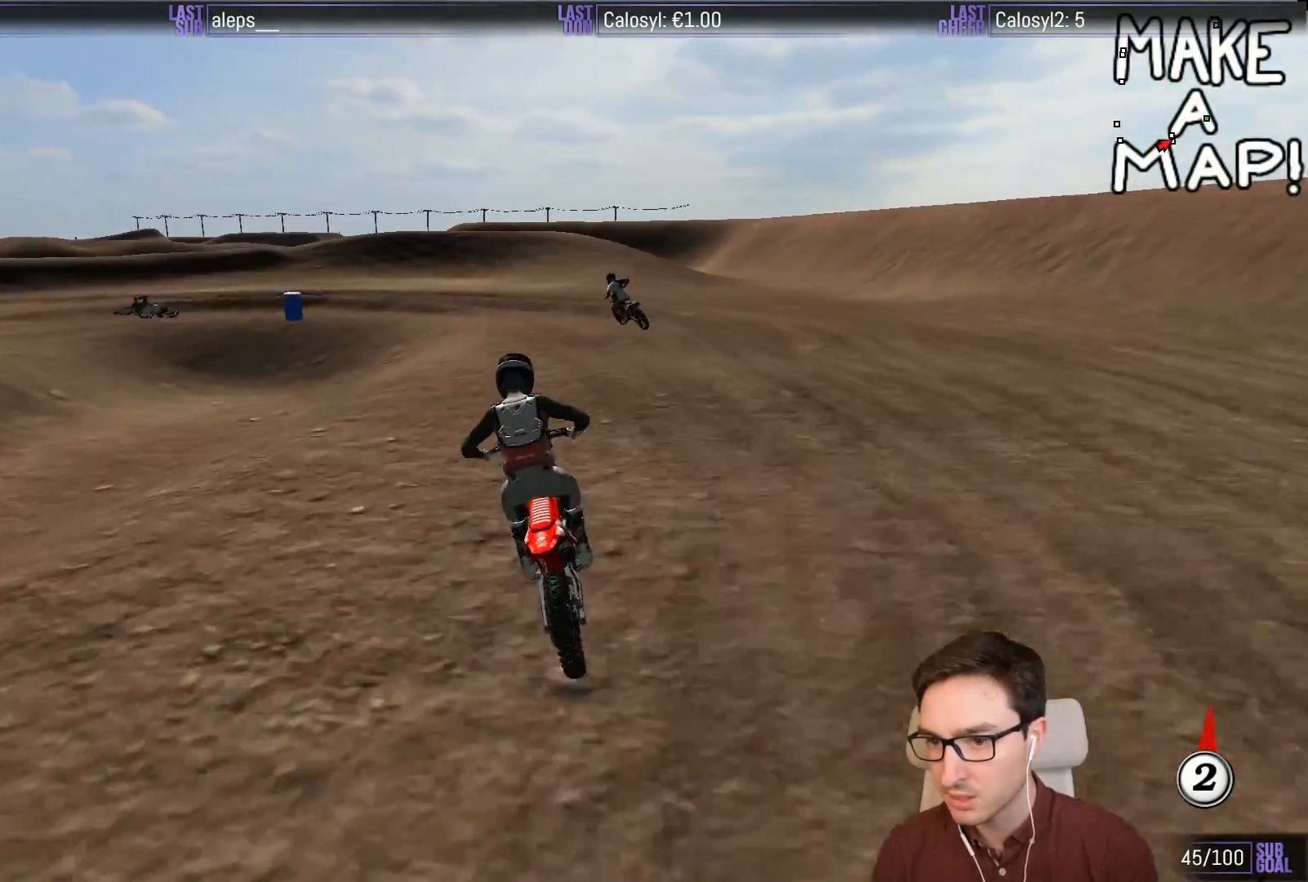
{"buttons": ["L1"], "left_stick": "center", "events": [[133, "X", "down"], [167, "L2", "down"], [233, "L1", "down"], [233, "X", "up"], [300, "L2", "up"]]}
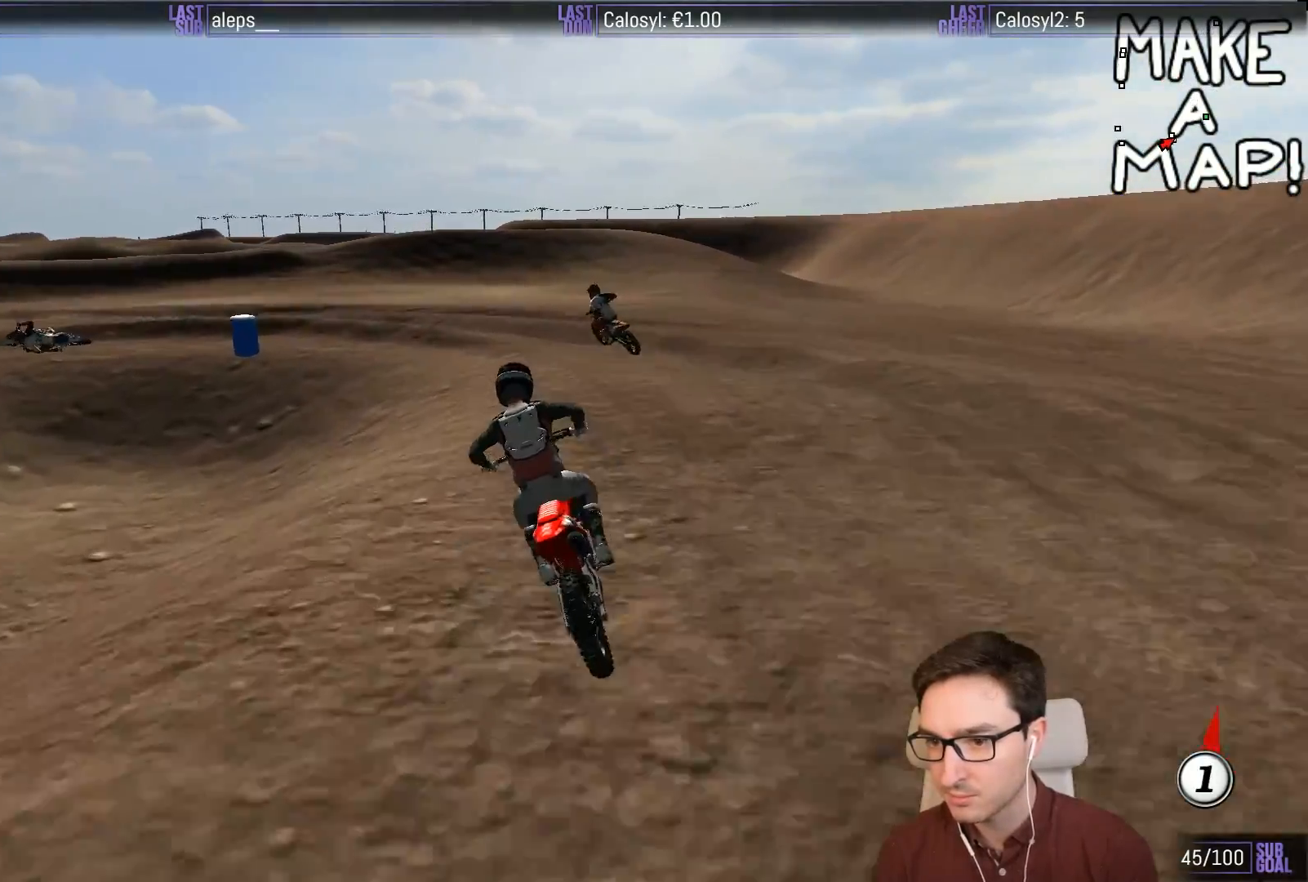
{"buttons": ["L1", "L2"], "left_stick": "left", "events": [[67, "X", "down"], [167, "X", "up"], [333, "X", "down"], [367, "left_stick", "left"], [433, "X", "up"], [467, "L2", "down"]]}
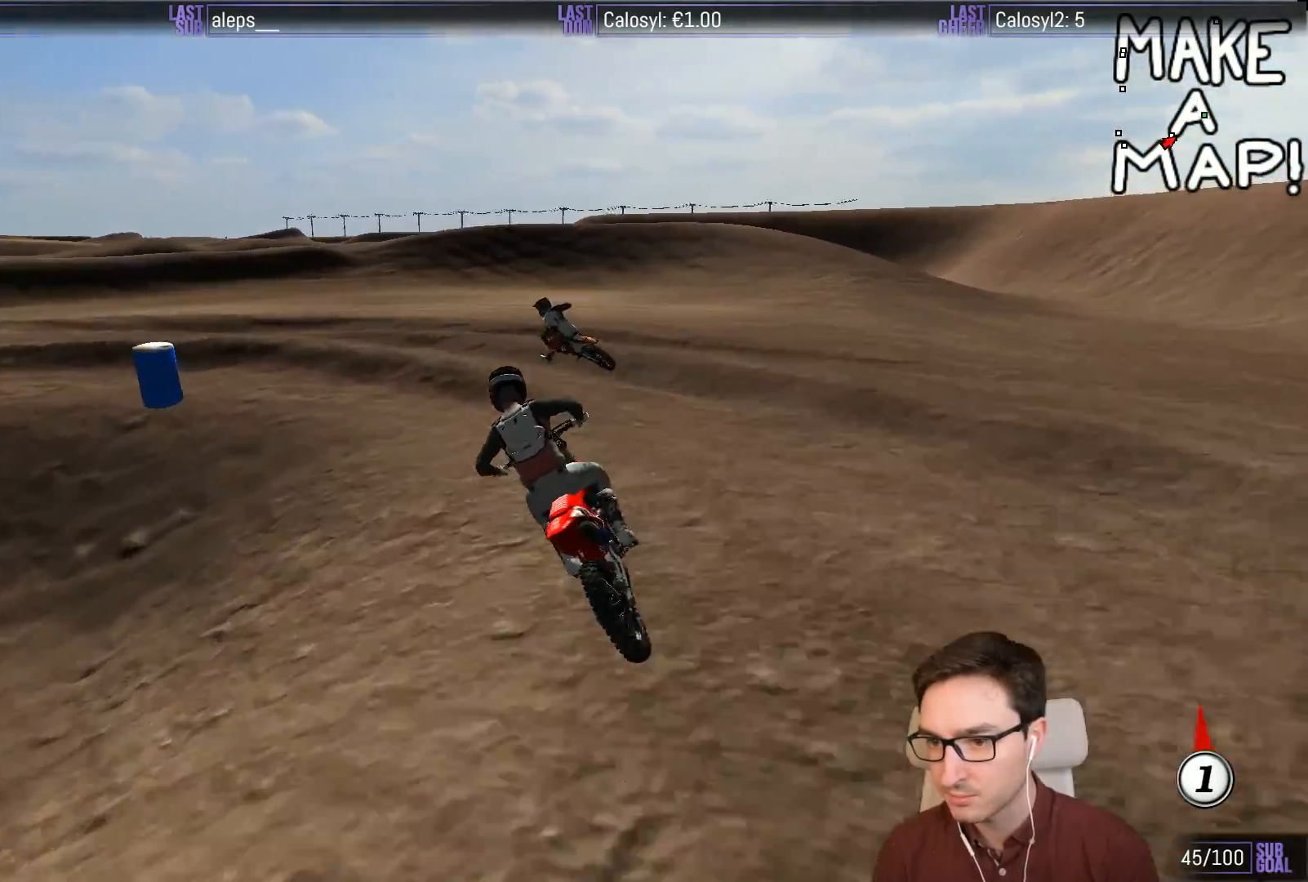
{"buttons": ["L1"], "left_stick": "center", "events": [[67, "A", "down"], [133, "X", "down"], [167, "X", "up"], [333, "A", "up"], [400, "left_stick", "center"], [467, "L2", "up"]]}
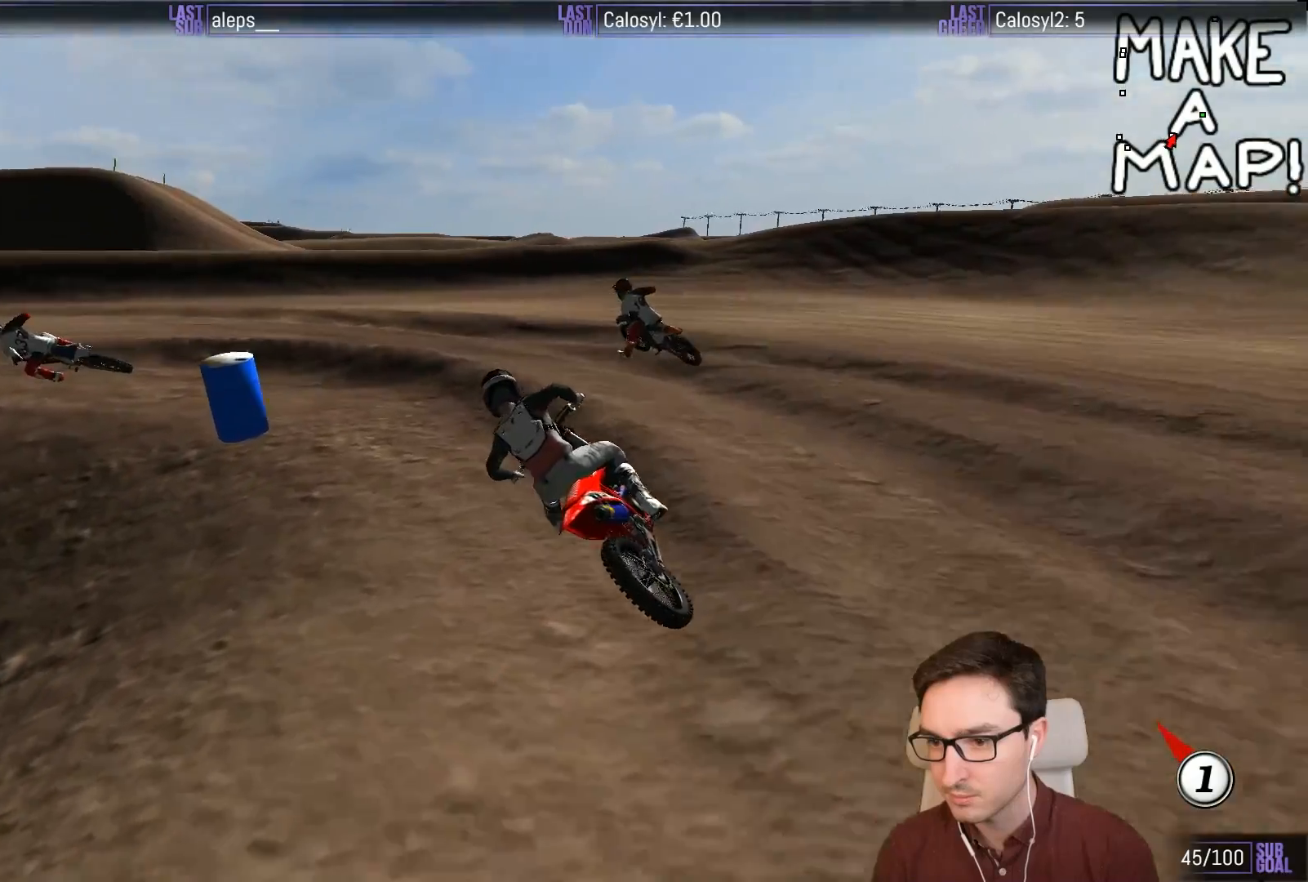
{"buttons": ["L1", "R2"], "left_stick": "right", "events": [[367, "left_stick", "right"], [467, "R2", "down"]]}
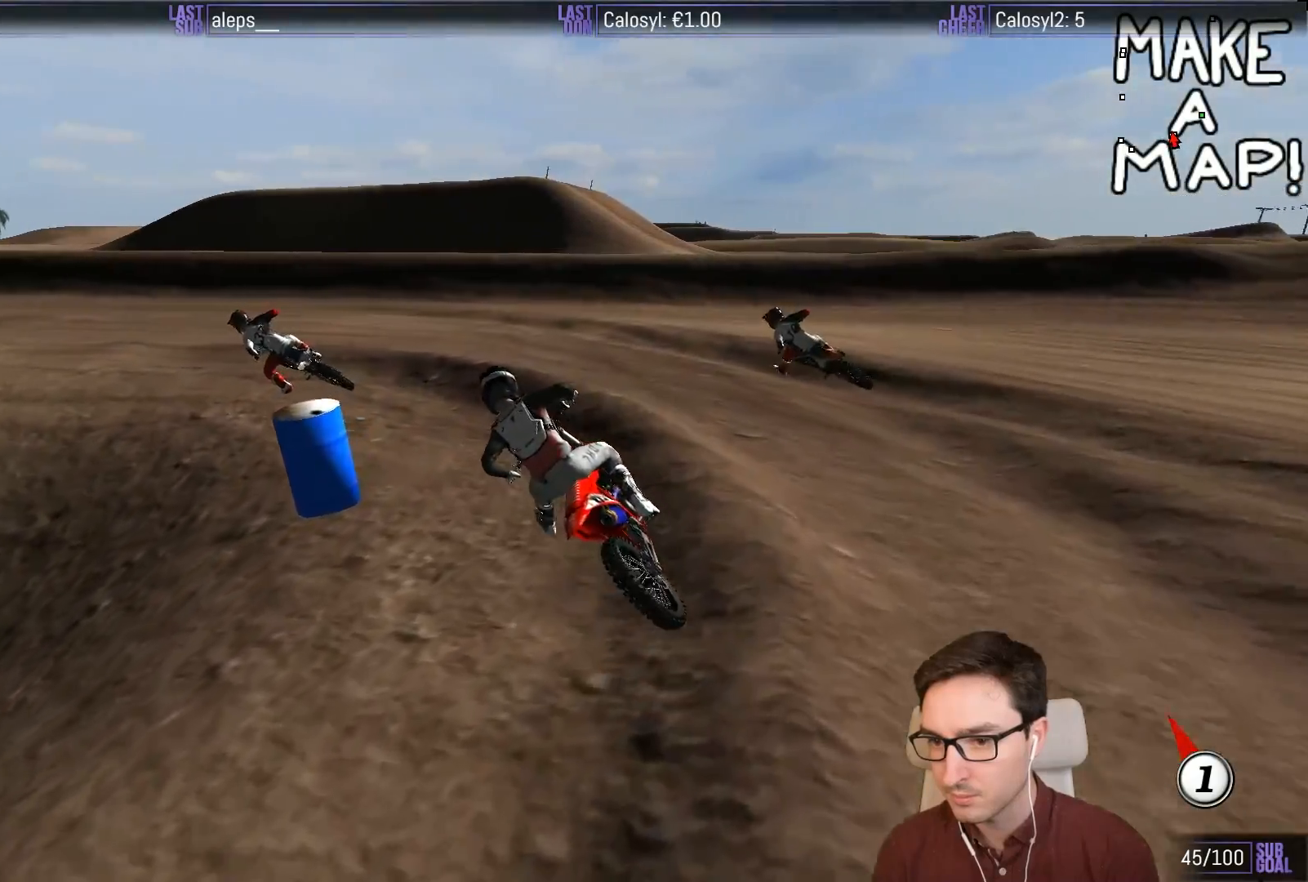
{"buttons": ["L1"], "left_stick": "center", "events": [[67, "R2", "up"], [67, "left_stick", "center"], [167, "R2", "down"], [367, "left_stick", "right"], [433, "R2", "up"], [467, "left_stick", "center"]]}
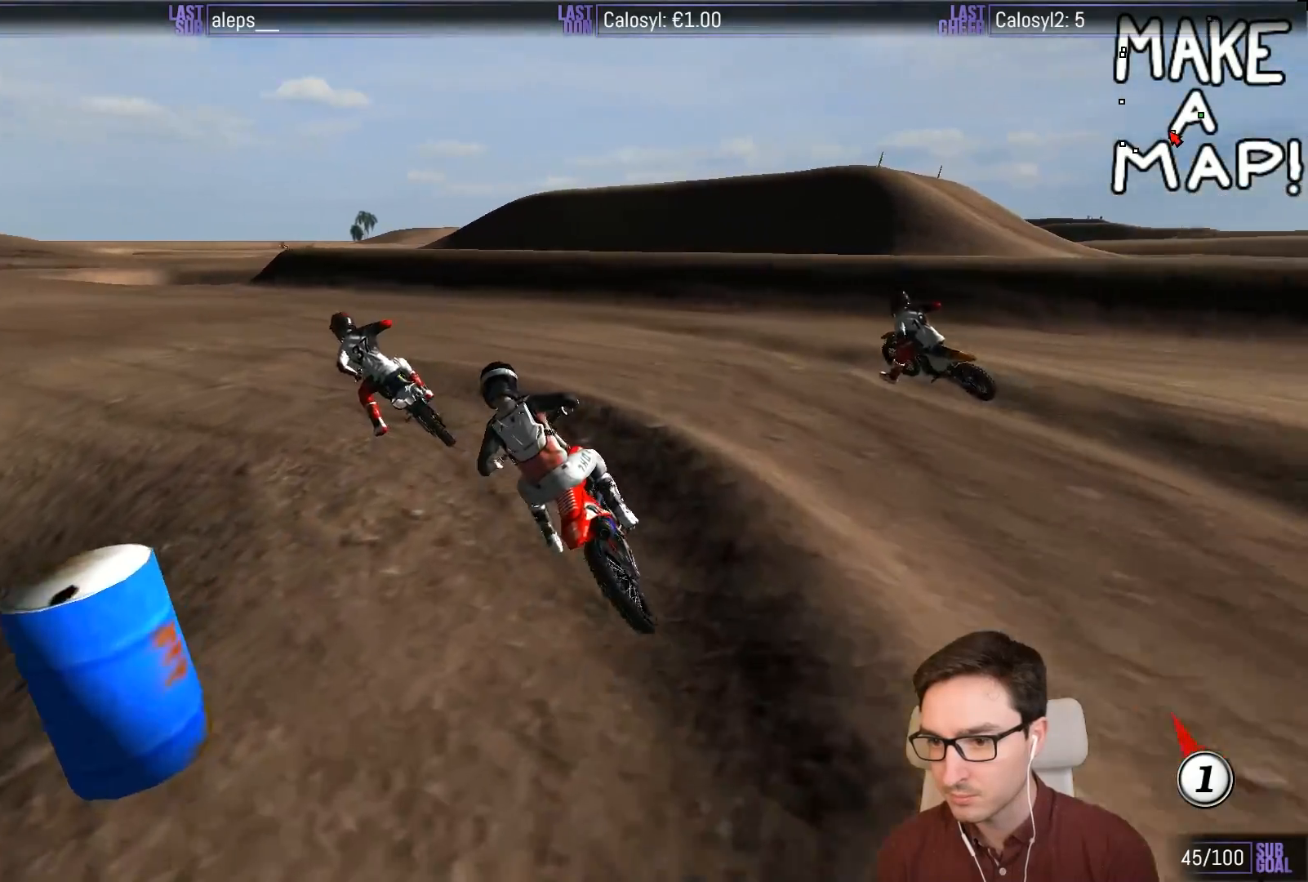
{"buttons": ["L1"], "left_stick": "center", "events": [[300, "R2", "down"], [467, "R2", "up"]]}
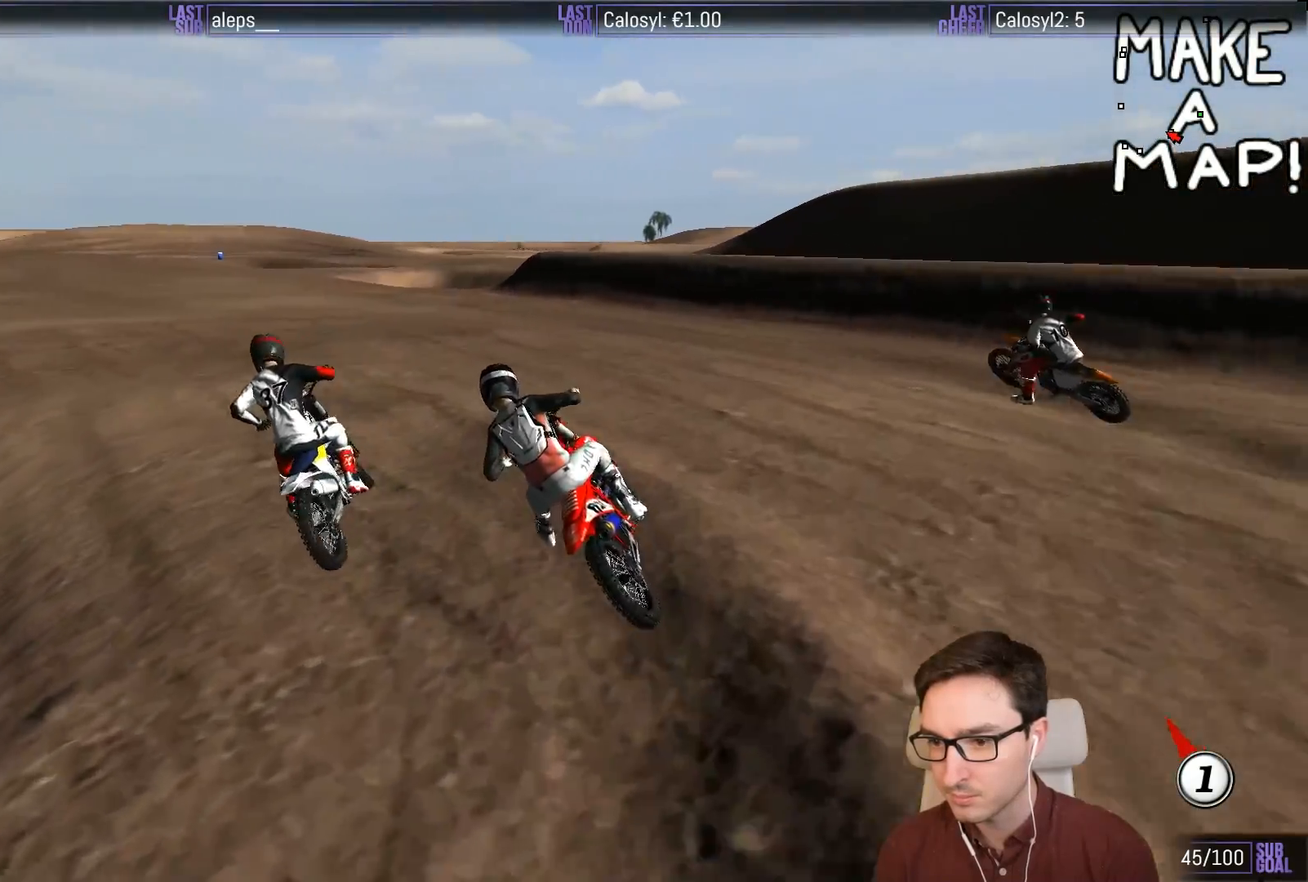
{"buttons": ["L1", "R2"], "left_stick": "center", "events": [[100, "R2", "down"], [200, "left_stick", "right"], [367, "left_stick", "center"]]}
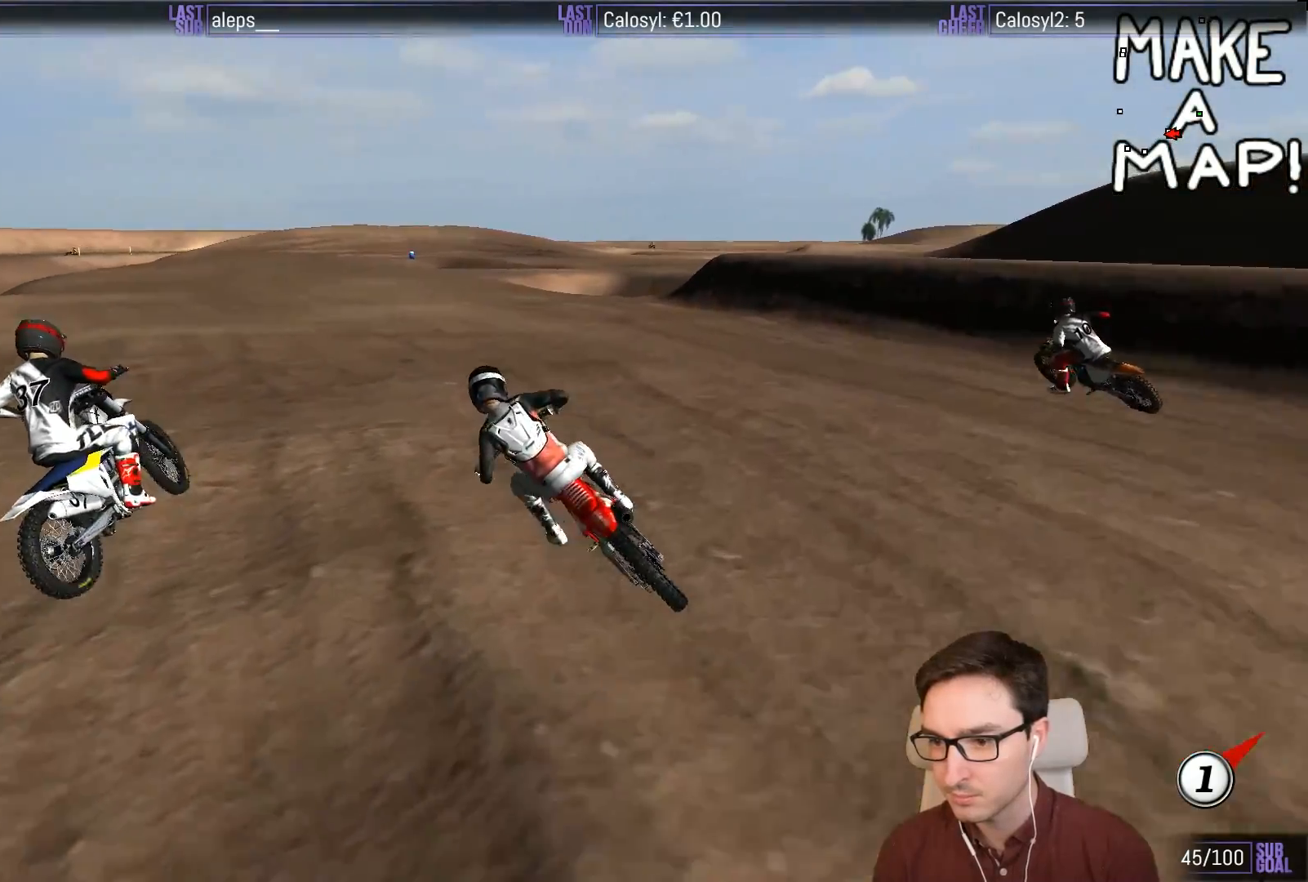
{"buttons": ["L1", "R2"], "left_stick": "right", "events": [[167, "left_stick", "right"]]}
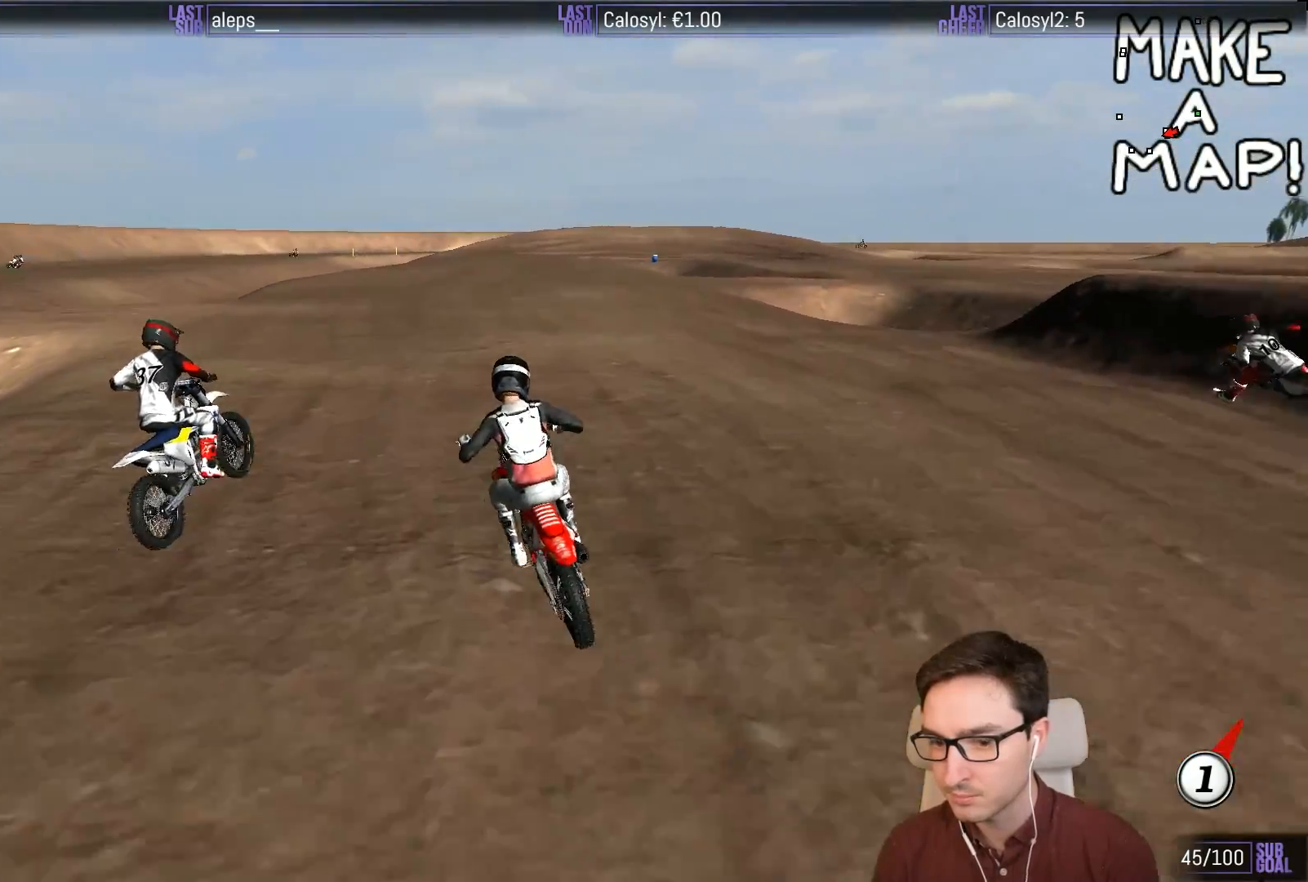
{"buttons": ["L1", "R2"], "left_stick": "center", "events": [[133, "left_stick", "center"]]}
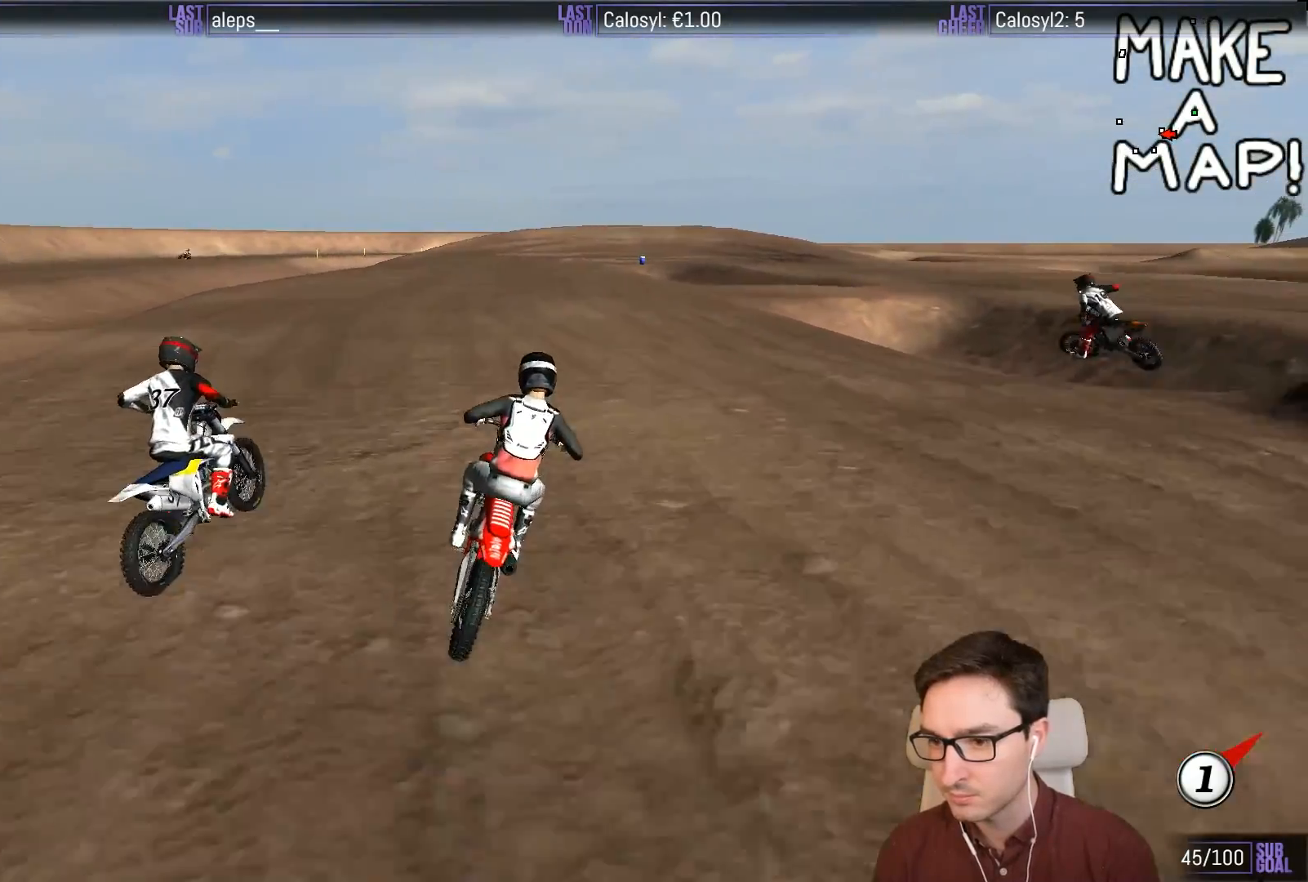
{"buttons": ["L1", "R2"], "left_stick": "down-left", "events": [[117, "B", "down"], [150, "left_stick", "down-left"], [183, "B", "up"]]}
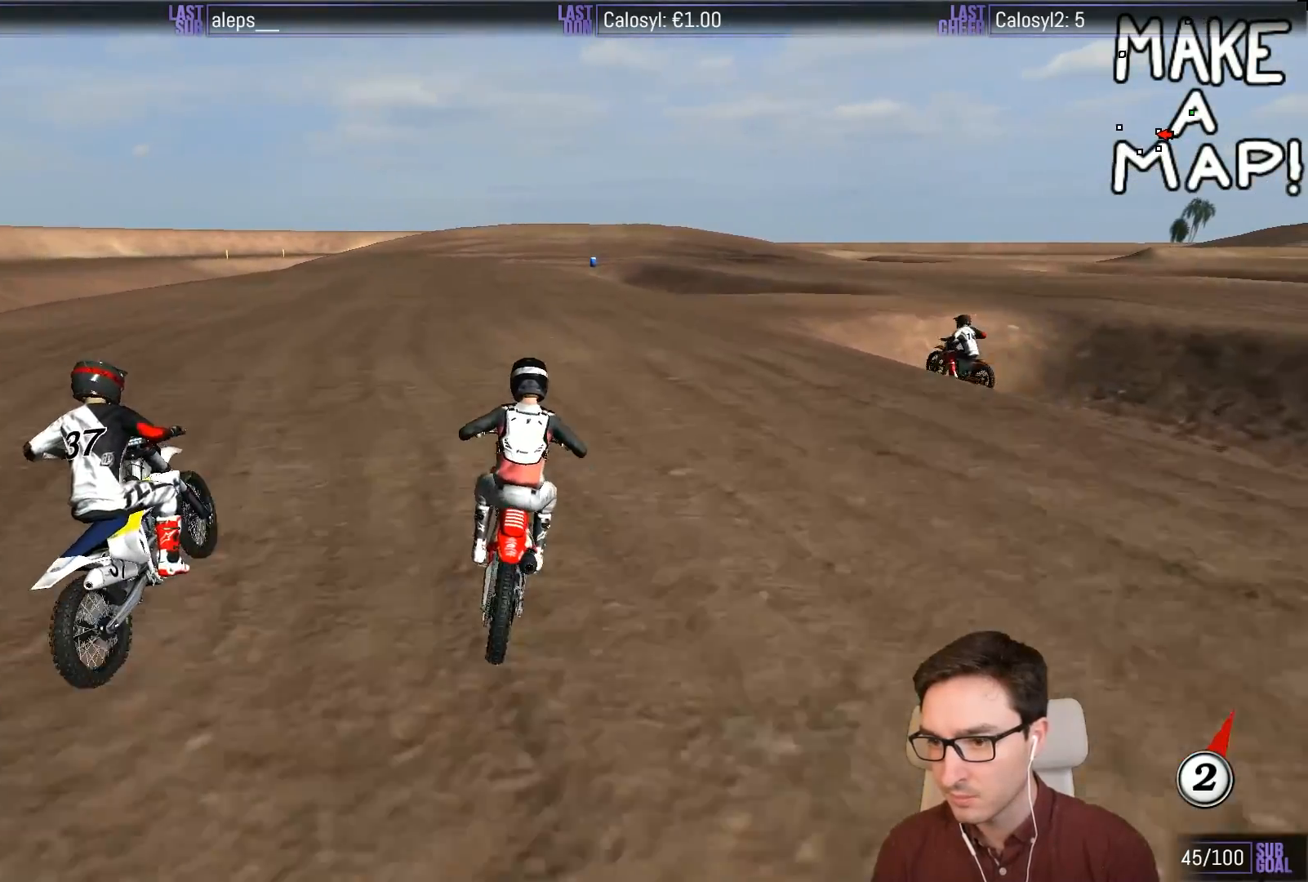
{"buttons": ["R2"], "left_stick": "center", "events": [[317, "B", "down"], [317, "left_stick", "center"], [417, "B", "up"], [417, "L1", "up"]]}